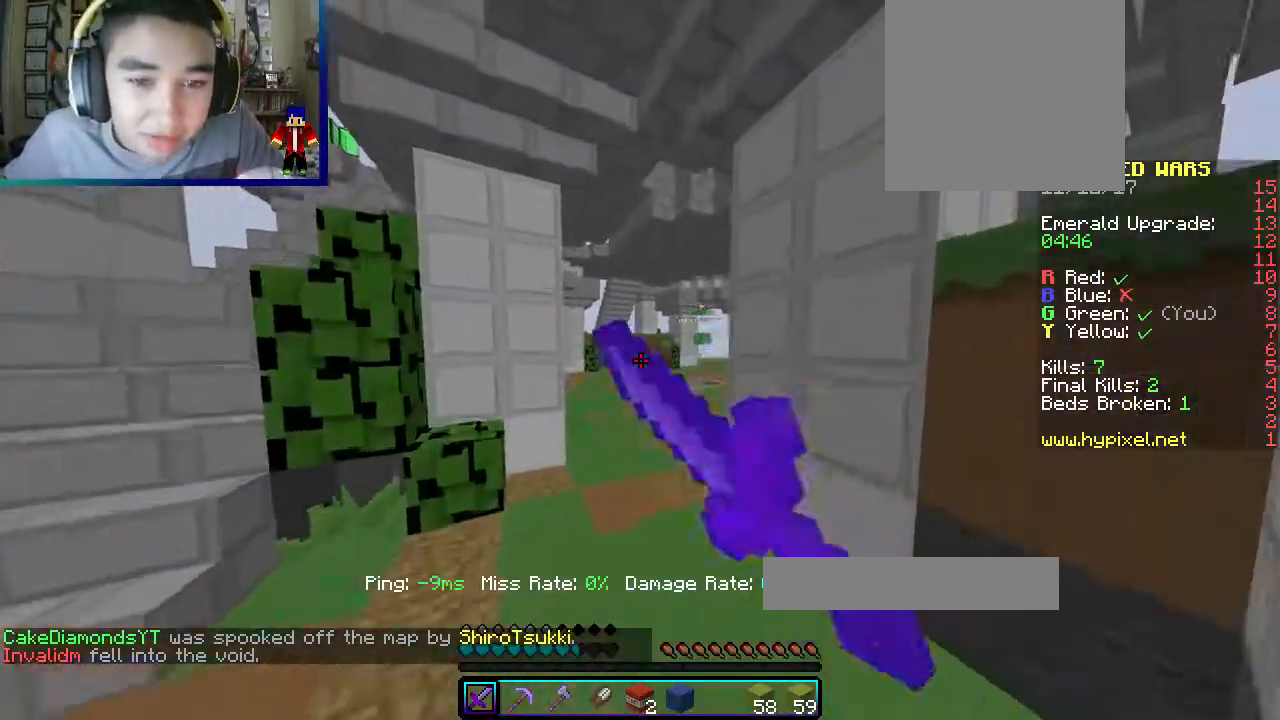
Gameplay with keyboard and mouse; each line is a JSON object with the keys and mouse buttons held at the frame after it. "events" lists presses ("down") and releases ("up") of "a", "d", "s", "w", "mouse_left" and "mouse_right" between this image and that frame as [ms after this image, input, new state], when the widget could be followed in between. "mouse_left", "mouse_right" = the "left", "right" buttons of the "mouse" list. No other keys are recorded. Fast repeated clicks can show as one long hold. Mouse movement is not recorded.
{"keys": ["w"], "mouse": [], "events": [[33, "mouse_left", "up"], [67, "mouse_left", "down"], [467, "mouse_left", "up"]]}
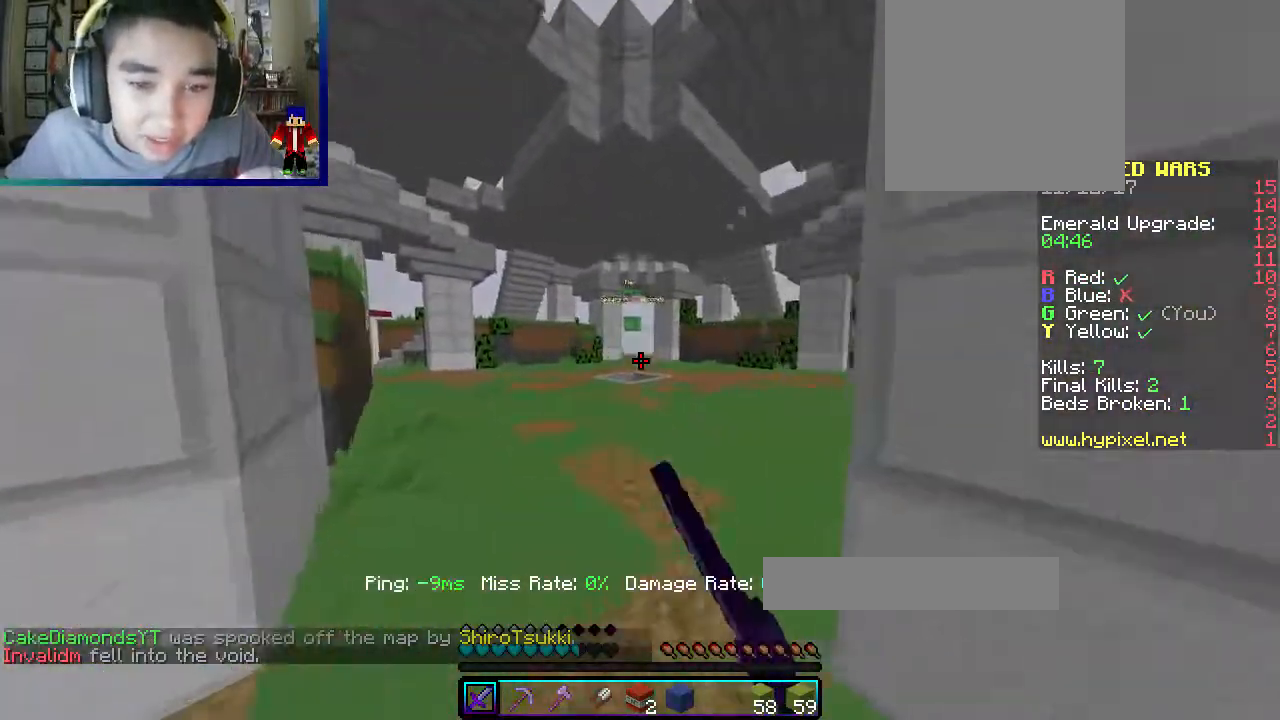
{"keys": ["w"], "mouse": ["left"], "events": [[150, "mouse_left", "down"], [367, "mouse_left", "up"], [400, "mouse_left", "down"]]}
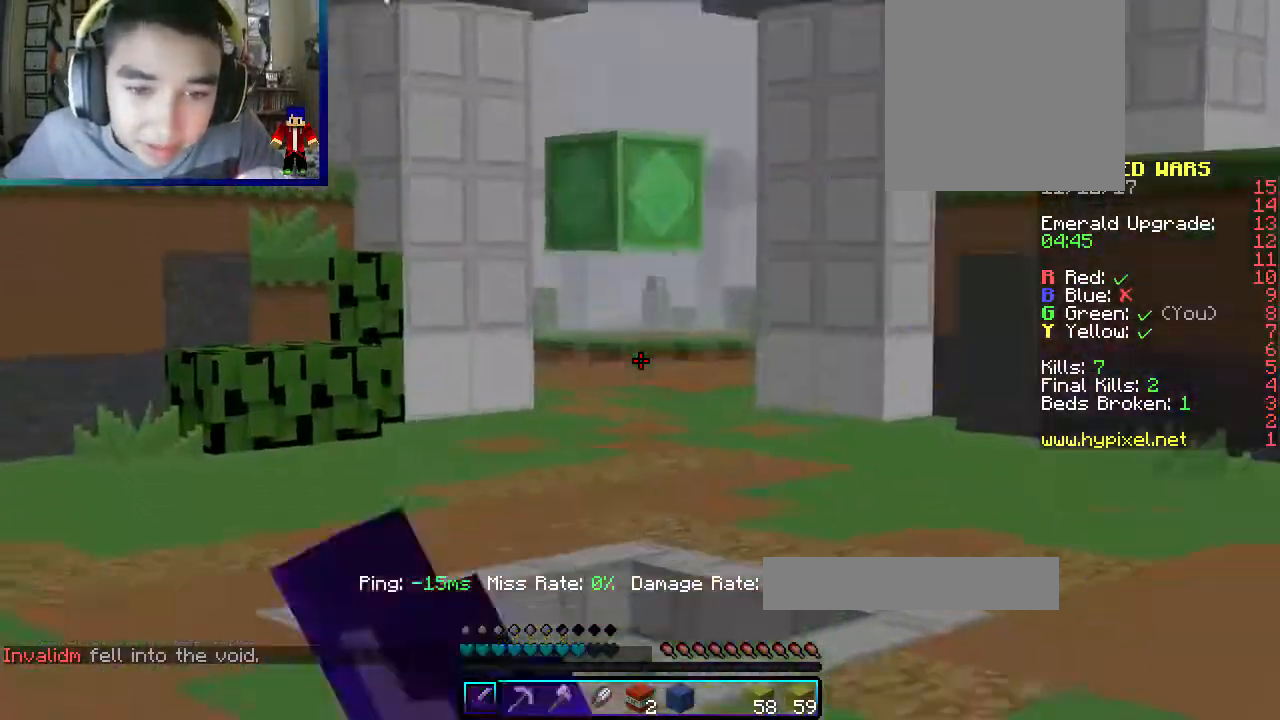
{"keys": ["w"], "mouse": ["left"], "events": [[183, "mouse_left", "up"], [383, "mouse_left", "down"]]}
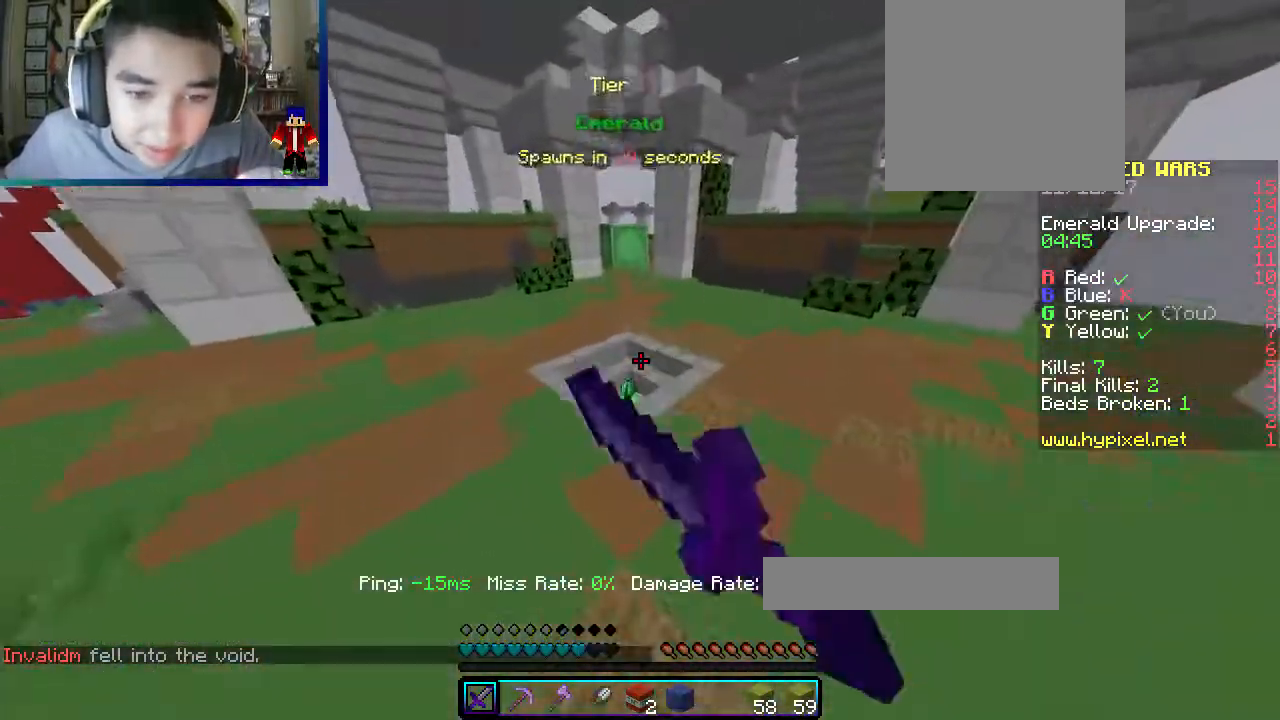
{"keys": ["w"], "mouse": [], "events": [[417, "mouse_left", "up"]]}
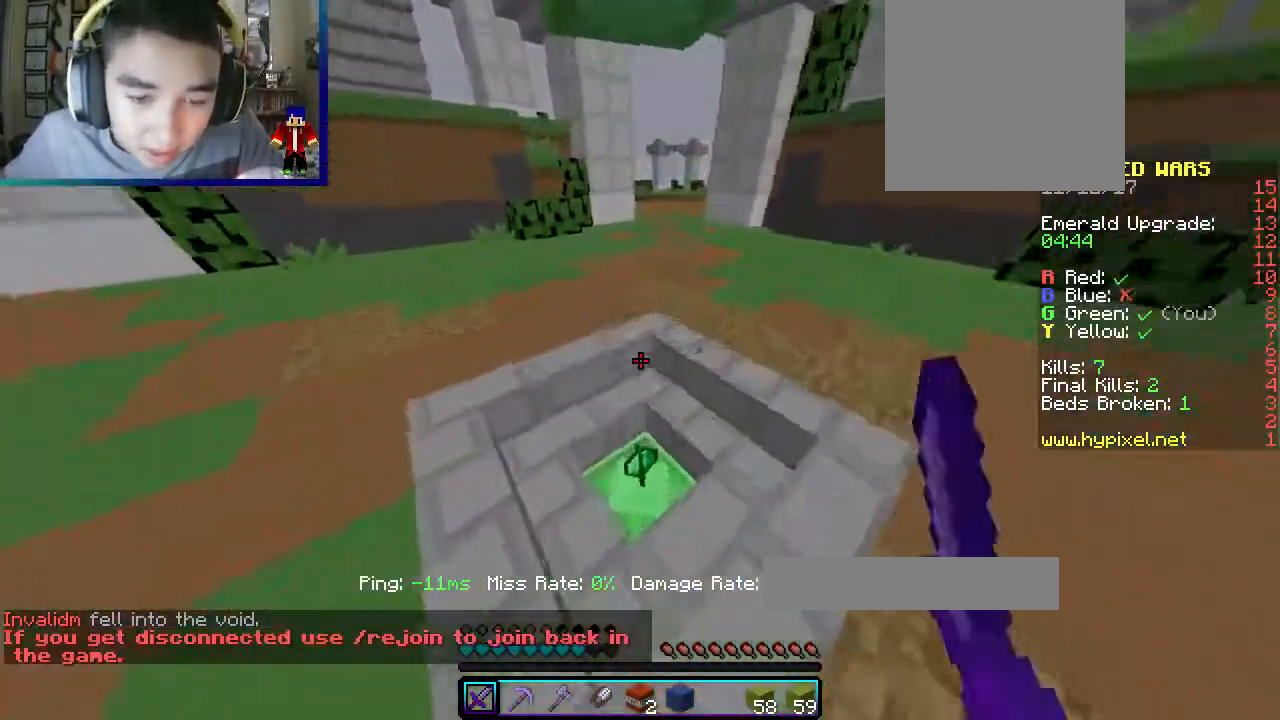
{"keys": ["w"], "mouse": [], "events": []}
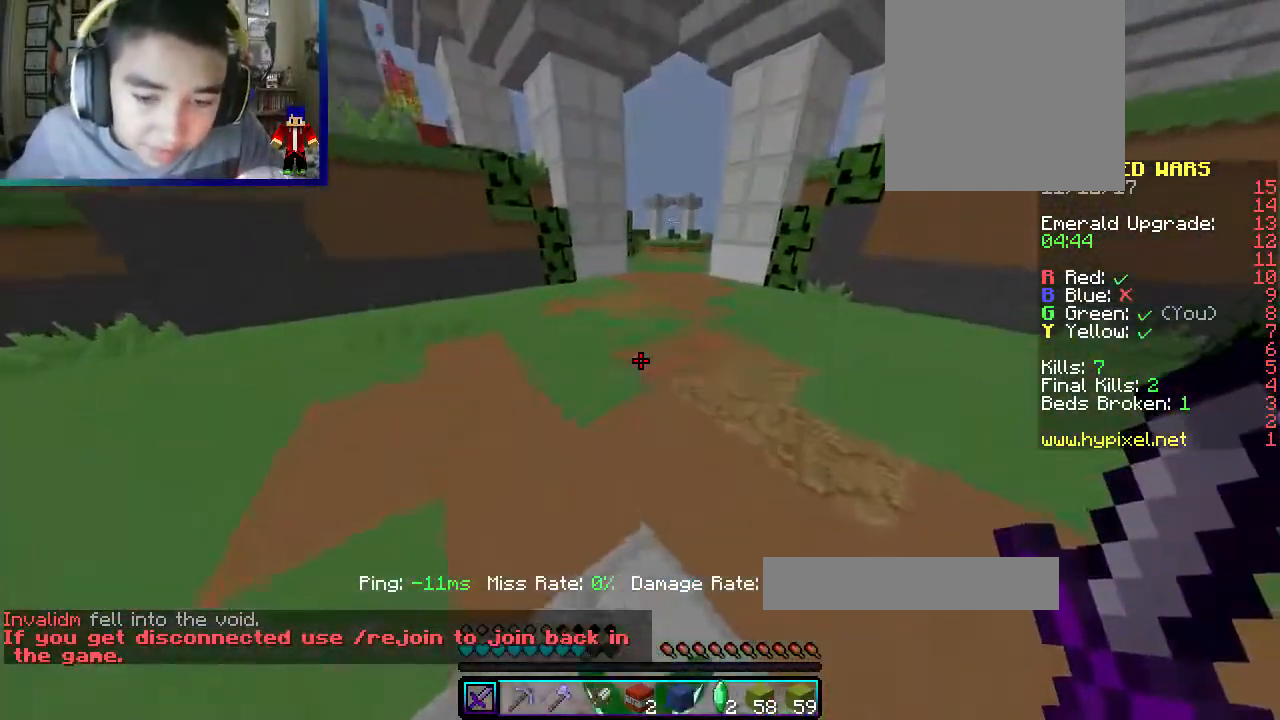
{"keys": ["w"], "mouse": [], "events": []}
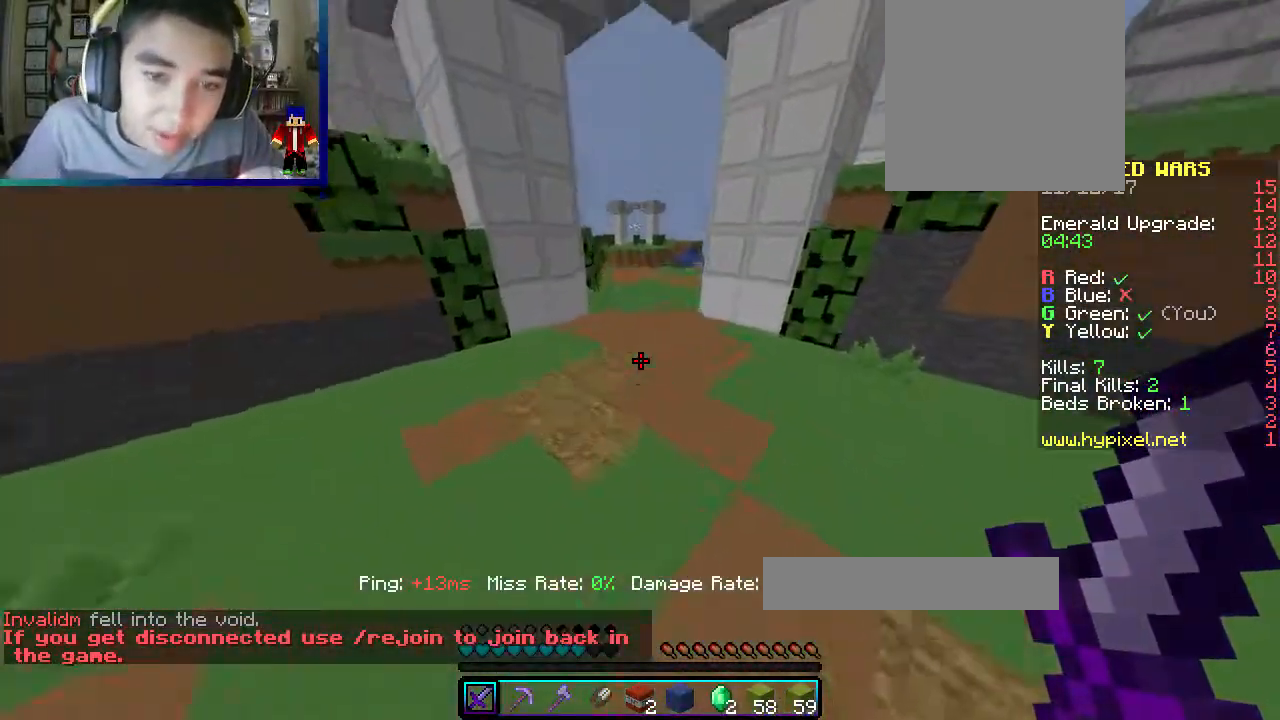
{"keys": ["w"], "mouse": ["left"], "events": [[83, "mouse_left", "down"]]}
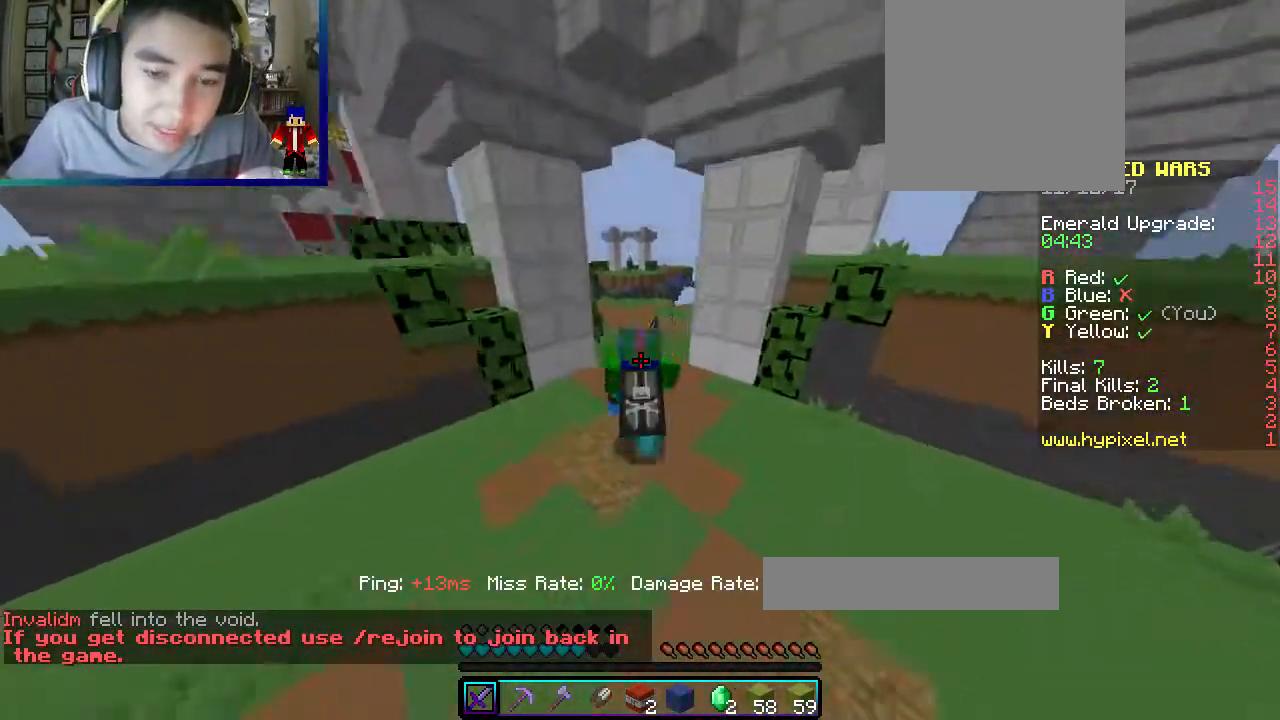
{"keys": ["w"], "mouse": [], "events": [[133, "mouse_left", "up"]]}
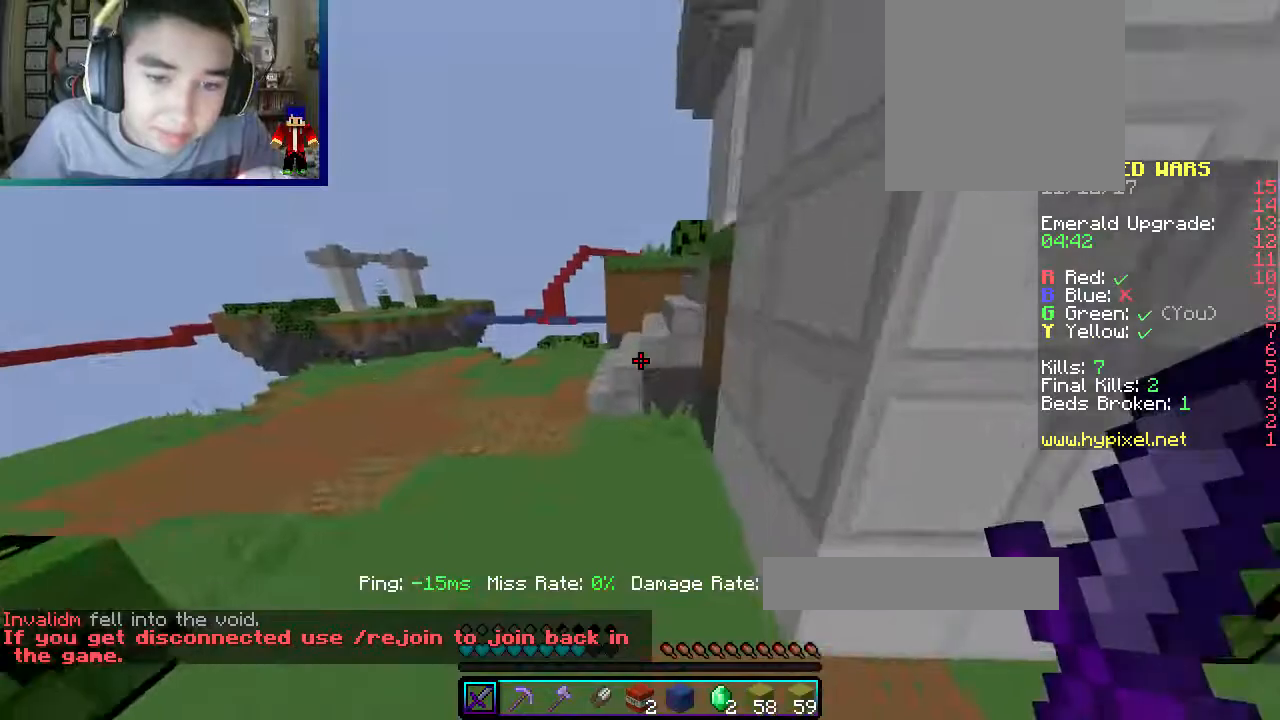
{"keys": ["a", "w"], "mouse": [], "events": [[100, "a", "down"]]}
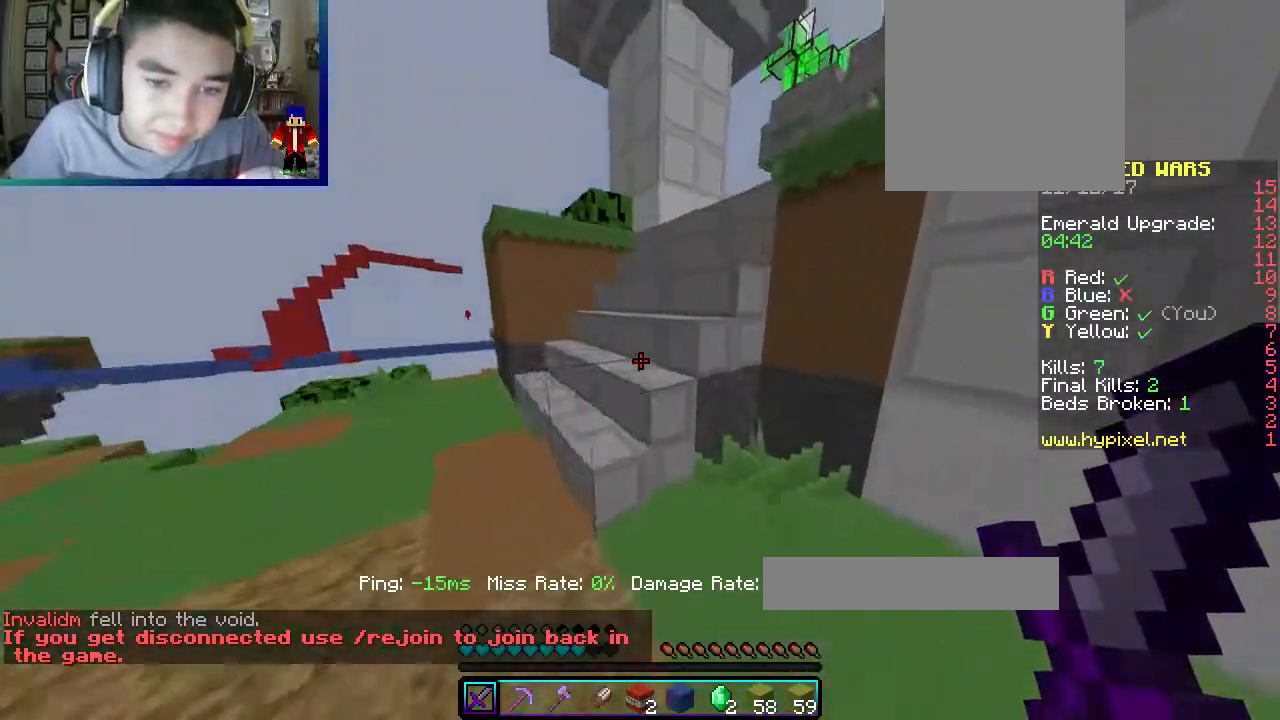
{"keys": ["w"], "mouse": [], "events": [[350, "a", "up"]]}
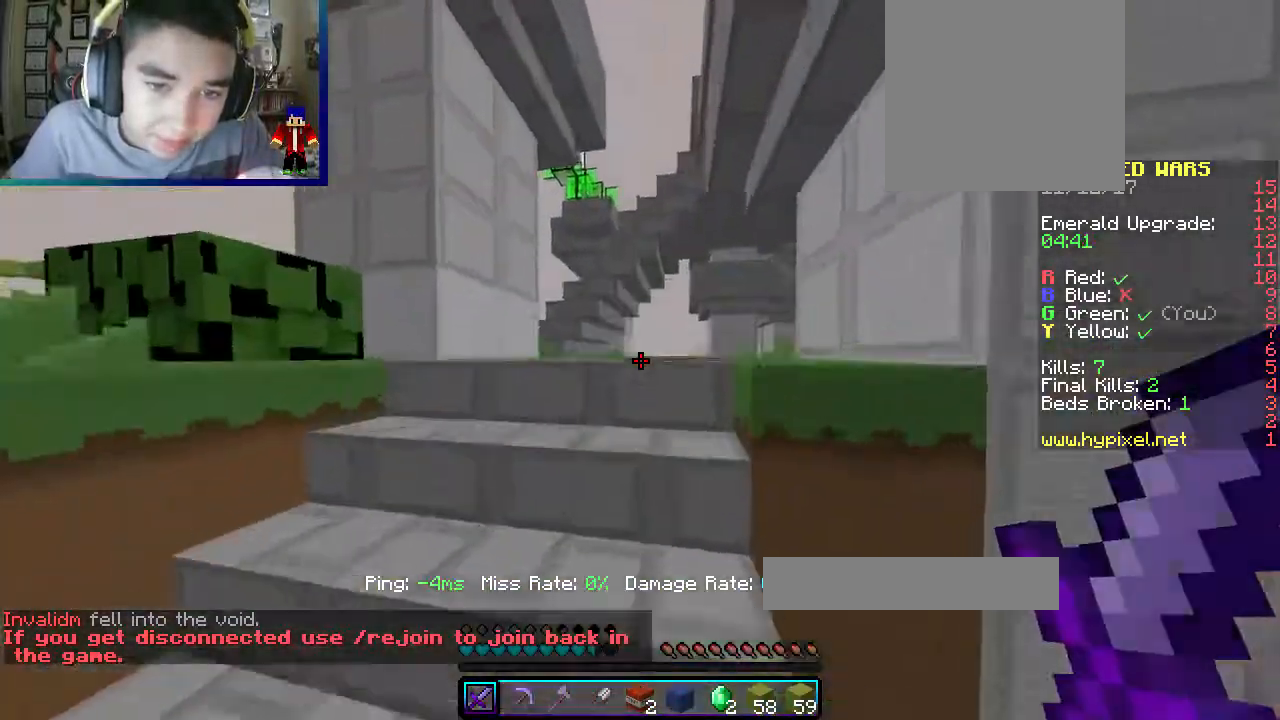
{"keys": ["w"], "mouse": [], "events": []}
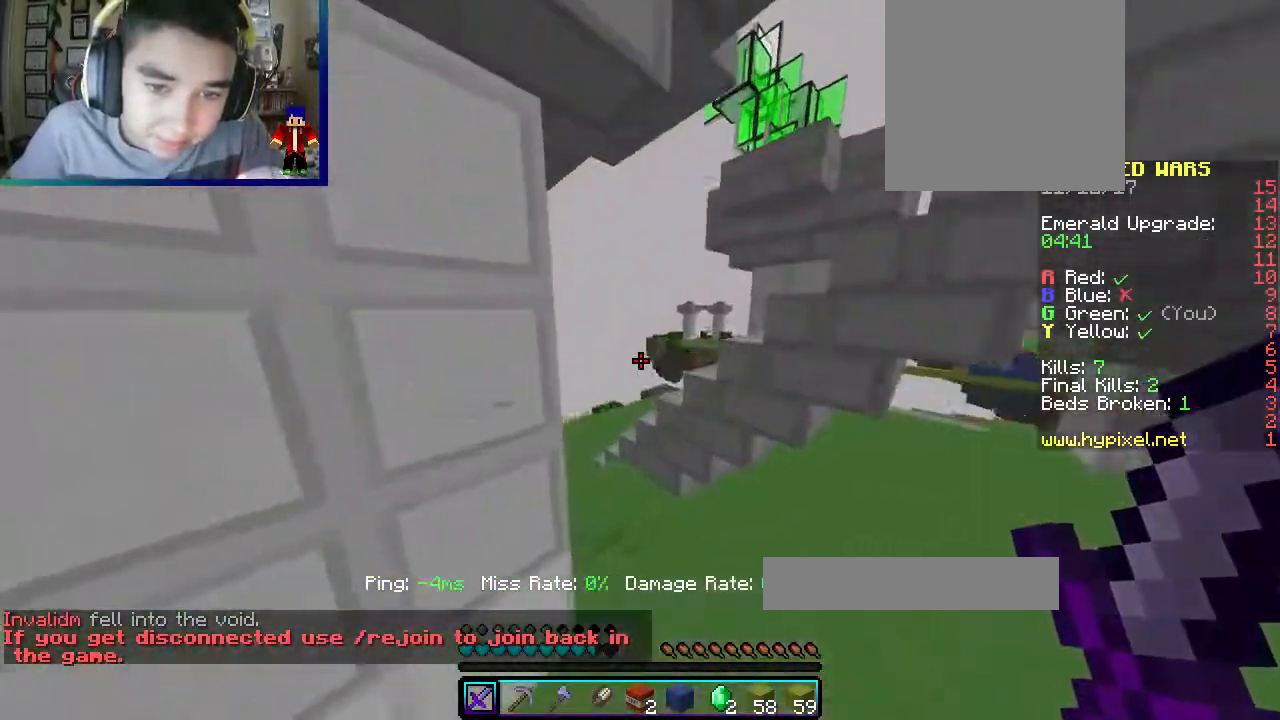
{"keys": ["w"], "mouse": ["left"], "events": [[233, "a", "down"], [300, "mouse_left", "down"], [450, "a", "up"]]}
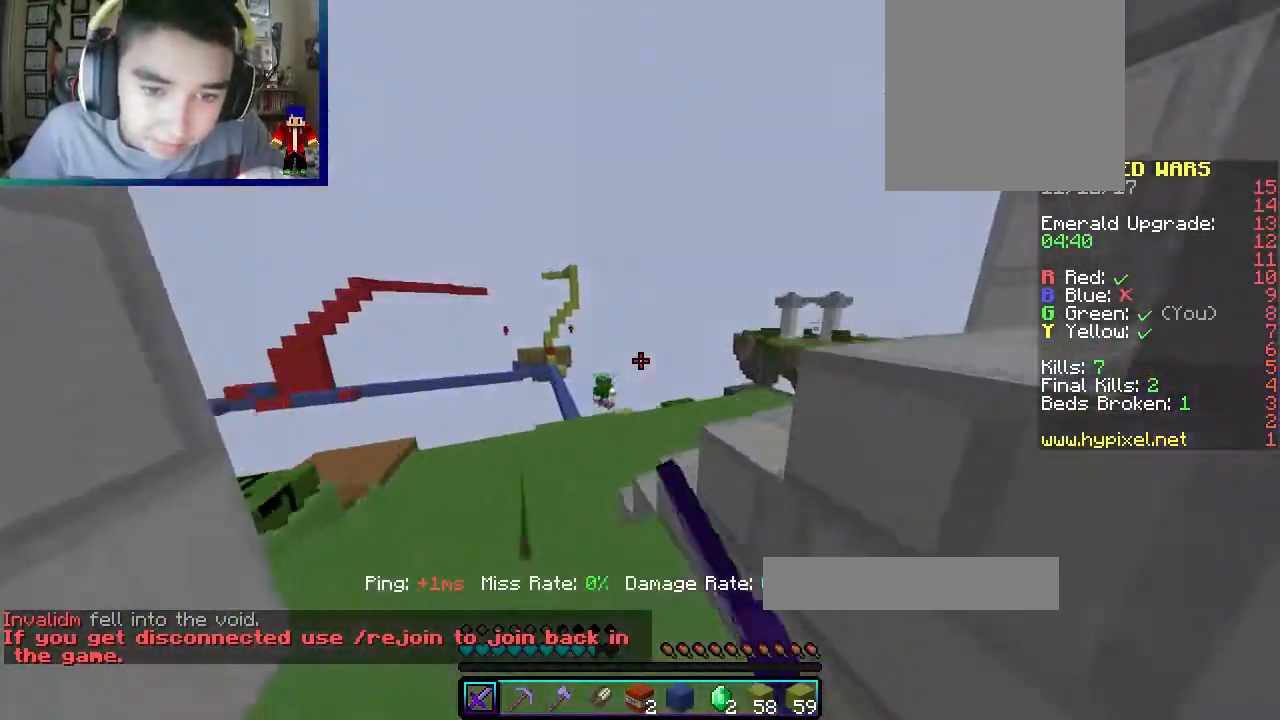
{"keys": ["a", "w"], "mouse": [], "events": [[100, "a", "down"], [100, "mouse_left", "up"]]}
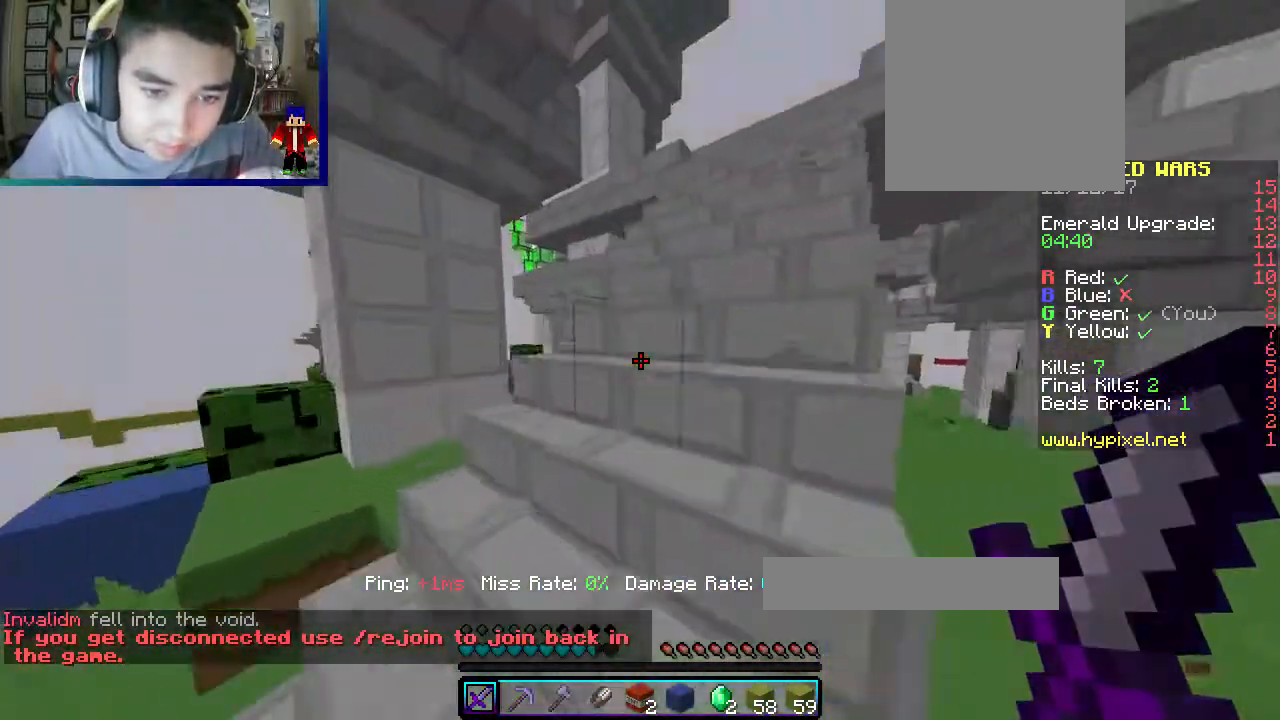
{"keys": ["w"], "mouse": [], "events": [[50, "a", "up"]]}
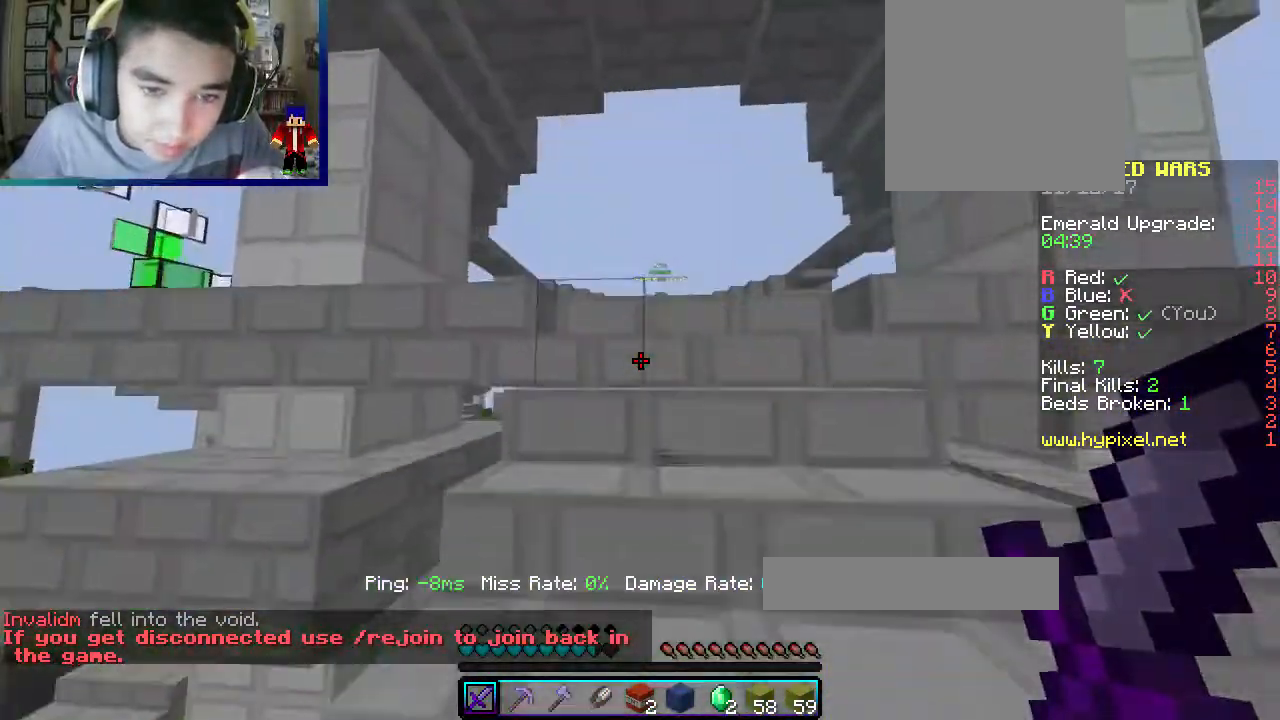
{"keys": ["w"], "mouse": [], "events": [[83, "mouse_left", "down"], [200, "mouse_left", "up"], [333, "mouse_left", "down"], [483, "mouse_left", "up"]]}
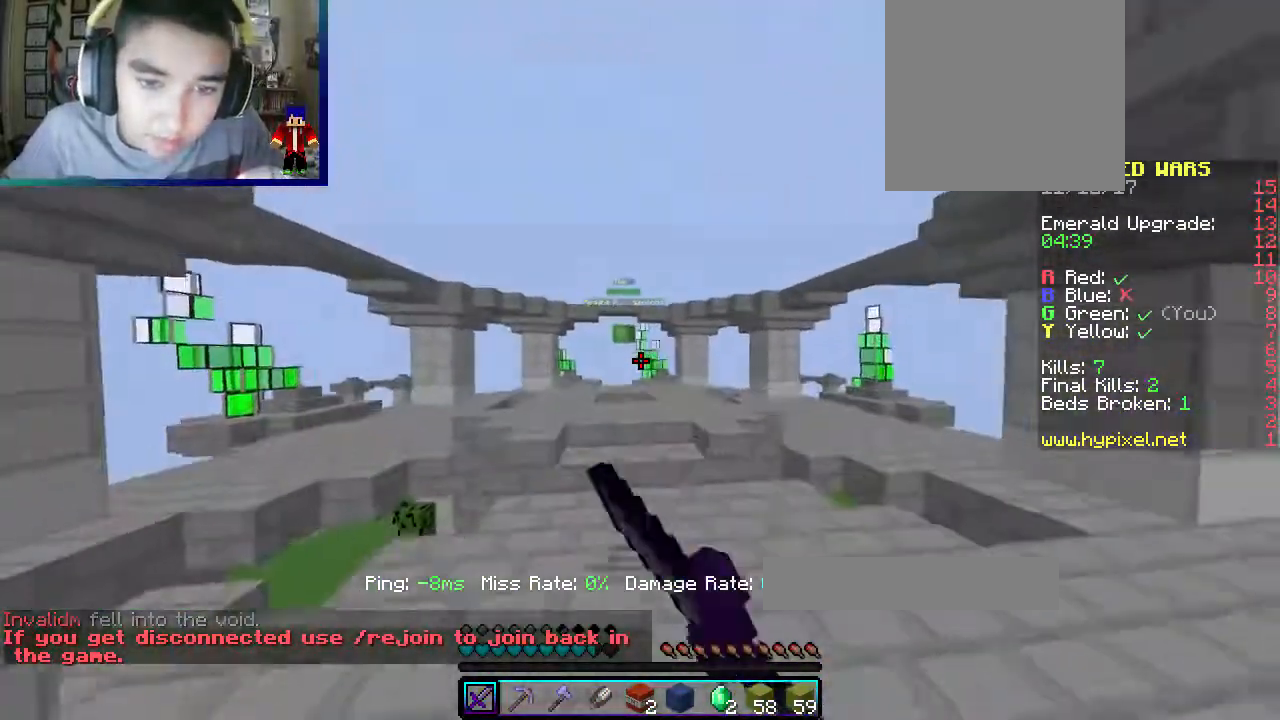
{"keys": ["w"], "mouse": ["left"], "events": [[417, "mouse_left", "down"]]}
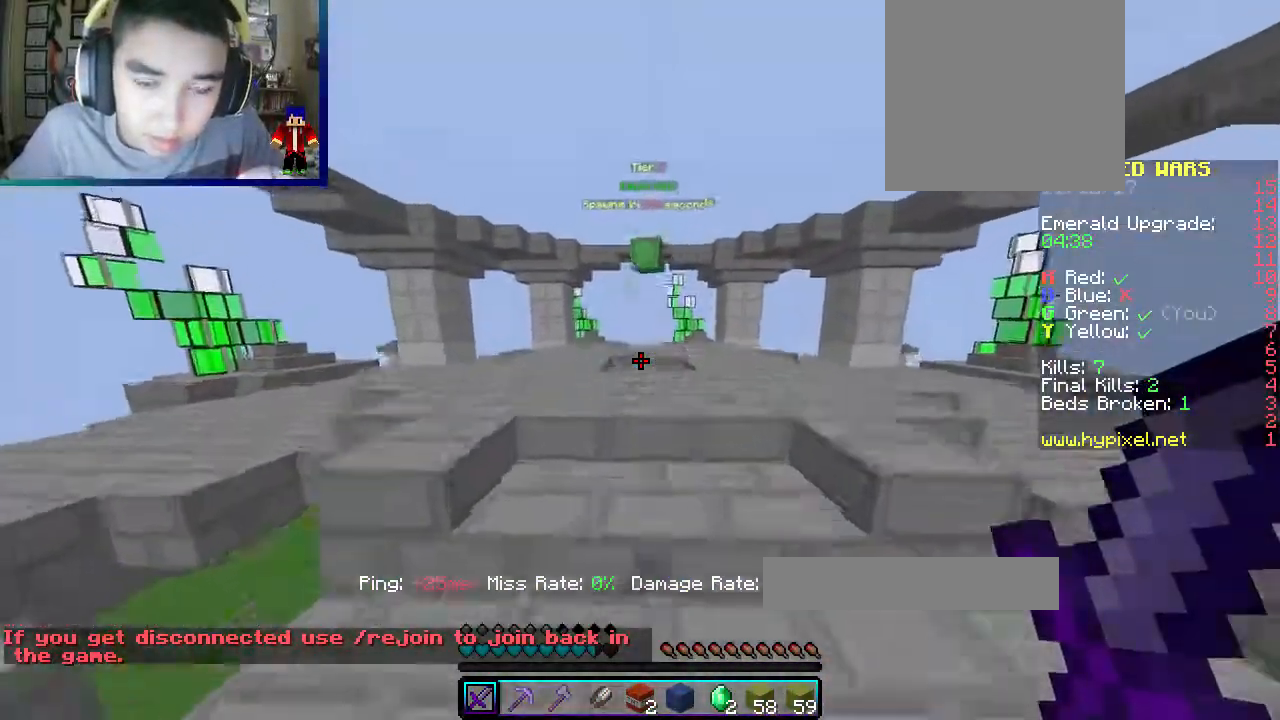
{"keys": ["w"], "mouse": ["left"], "events": []}
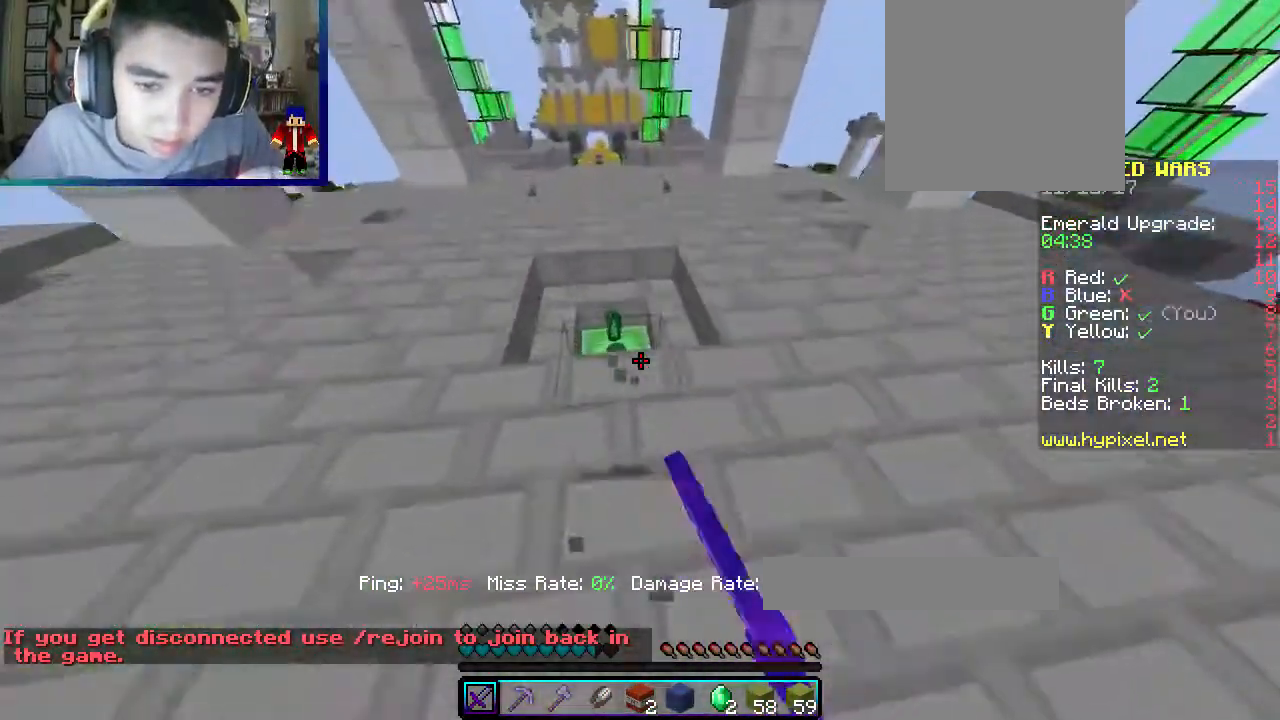
{"keys": ["d", "w"], "mouse": [], "events": [[117, "a", "down"], [250, "mouse_left", "up"], [383, "a", "up"], [500, "d", "down"]]}
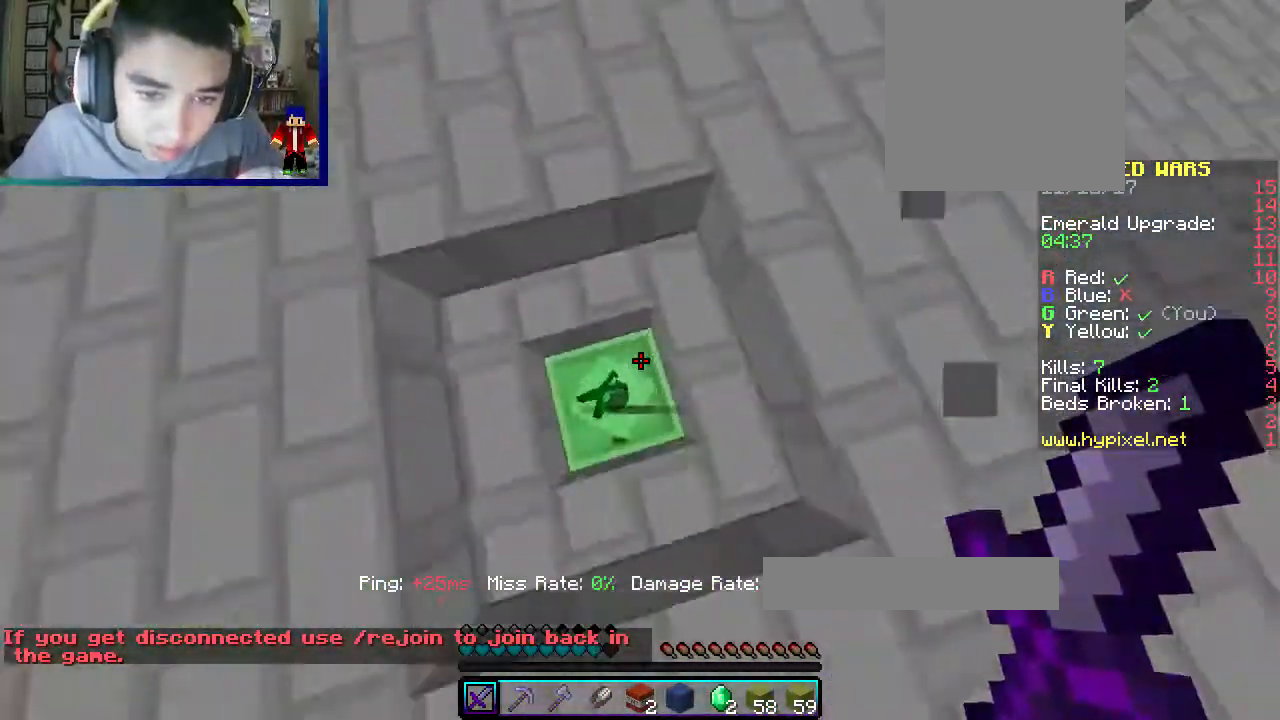
{"keys": ["w"], "mouse": [], "events": [[400, "d", "up"]]}
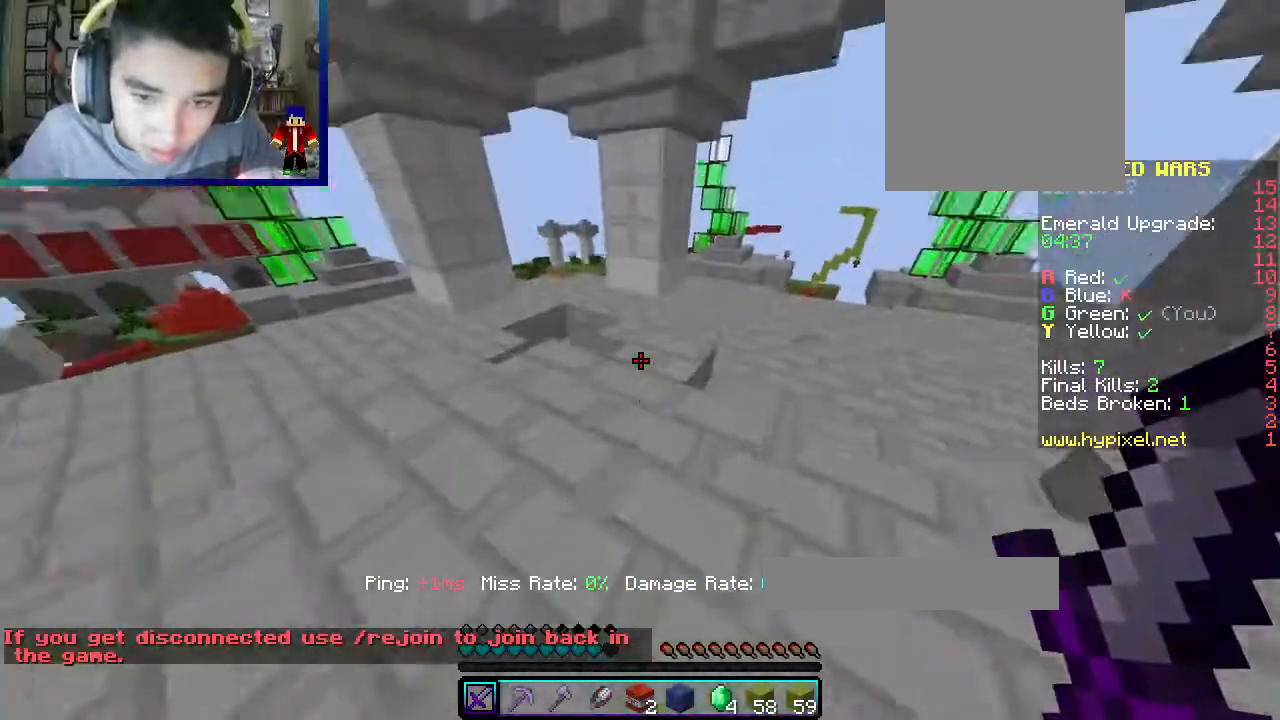
{"keys": ["w"], "mouse": ["left"], "events": [[17, "d", "down"], [383, "mouse_left", "down"], [433, "d", "up"]]}
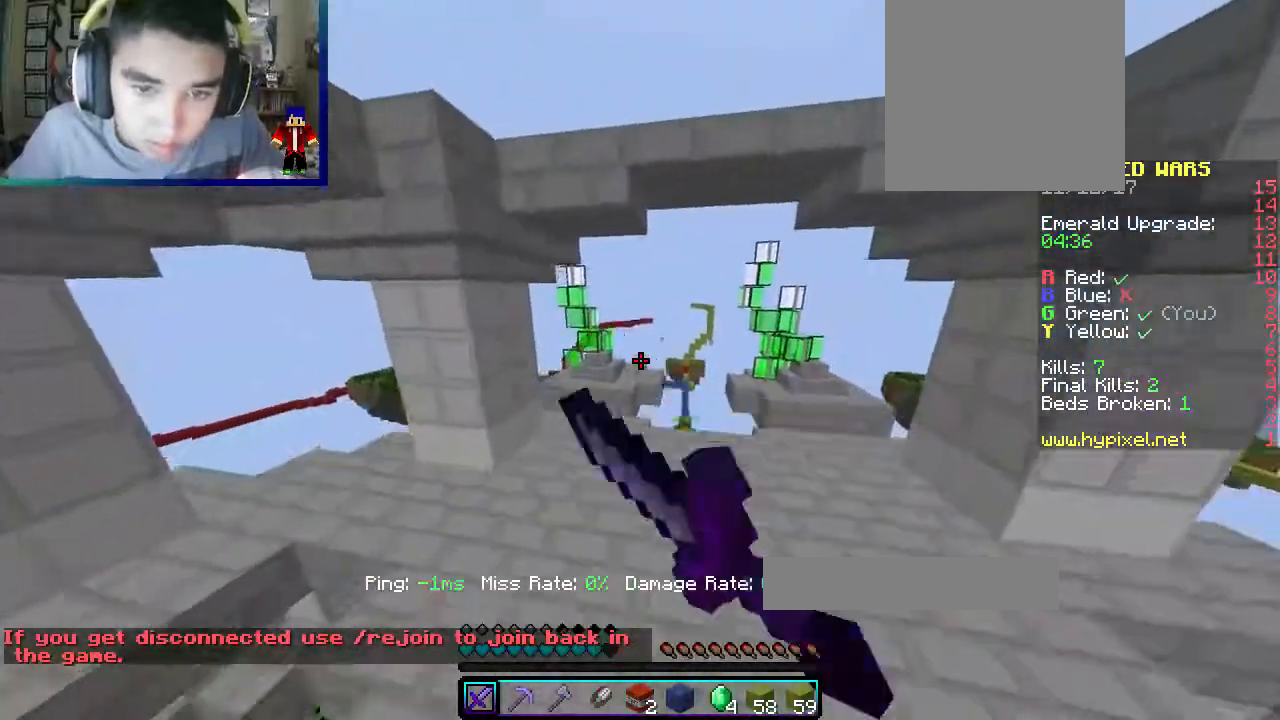
{"keys": ["w"], "mouse": [], "events": [[117, "d", "down"], [400, "mouse_left", "up"], [483, "d", "up"]]}
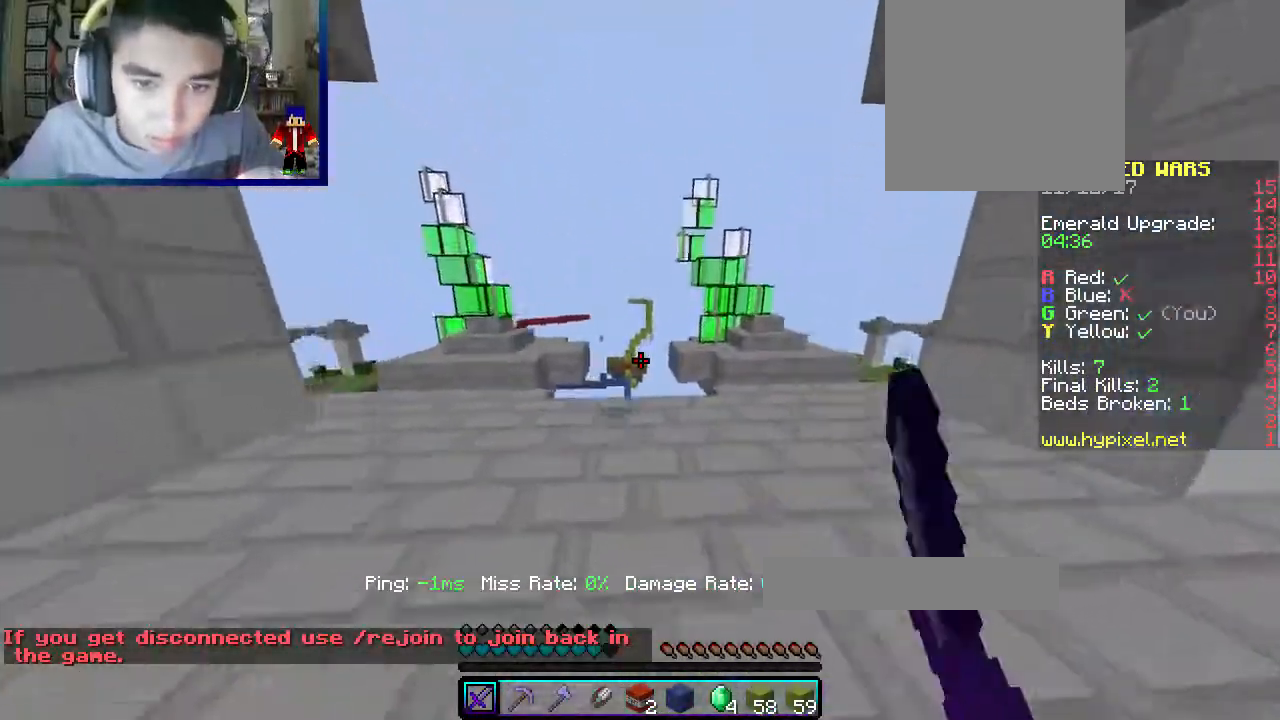
{"keys": ["w"], "mouse": [], "events": []}
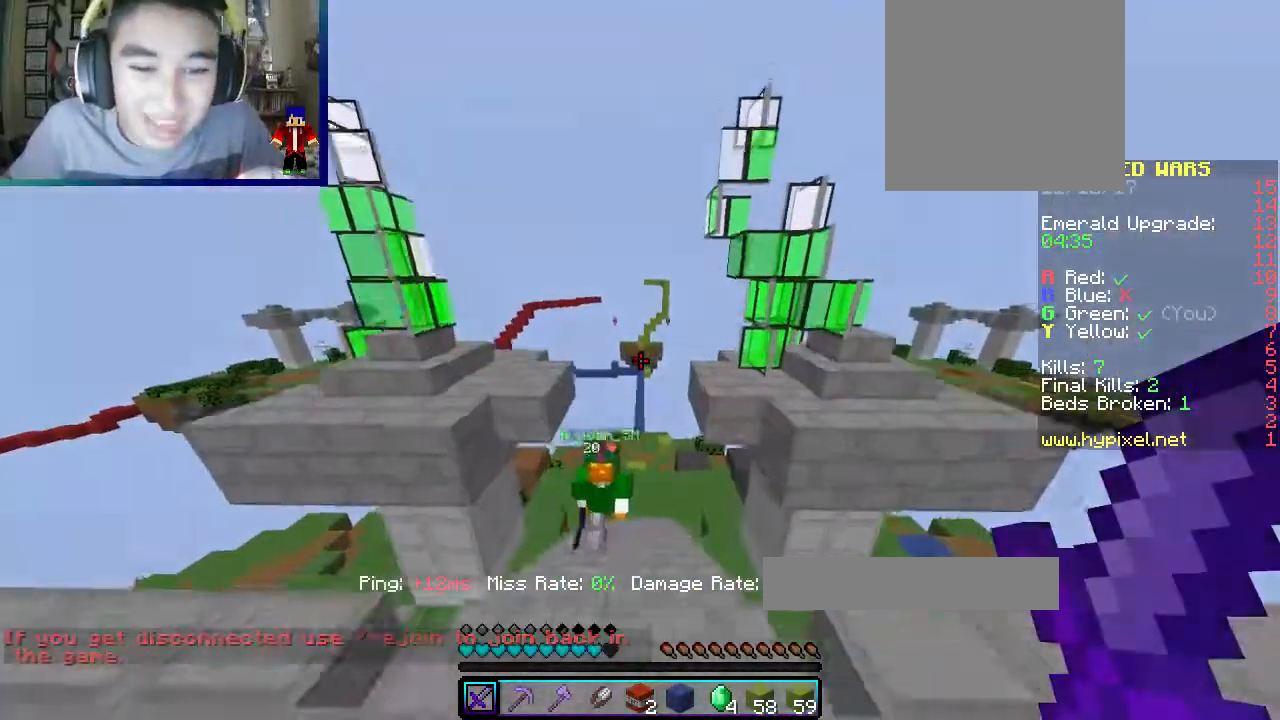
{"keys": ["w"], "mouse": ["left"], "events": [[183, "mouse_left", "down"]]}
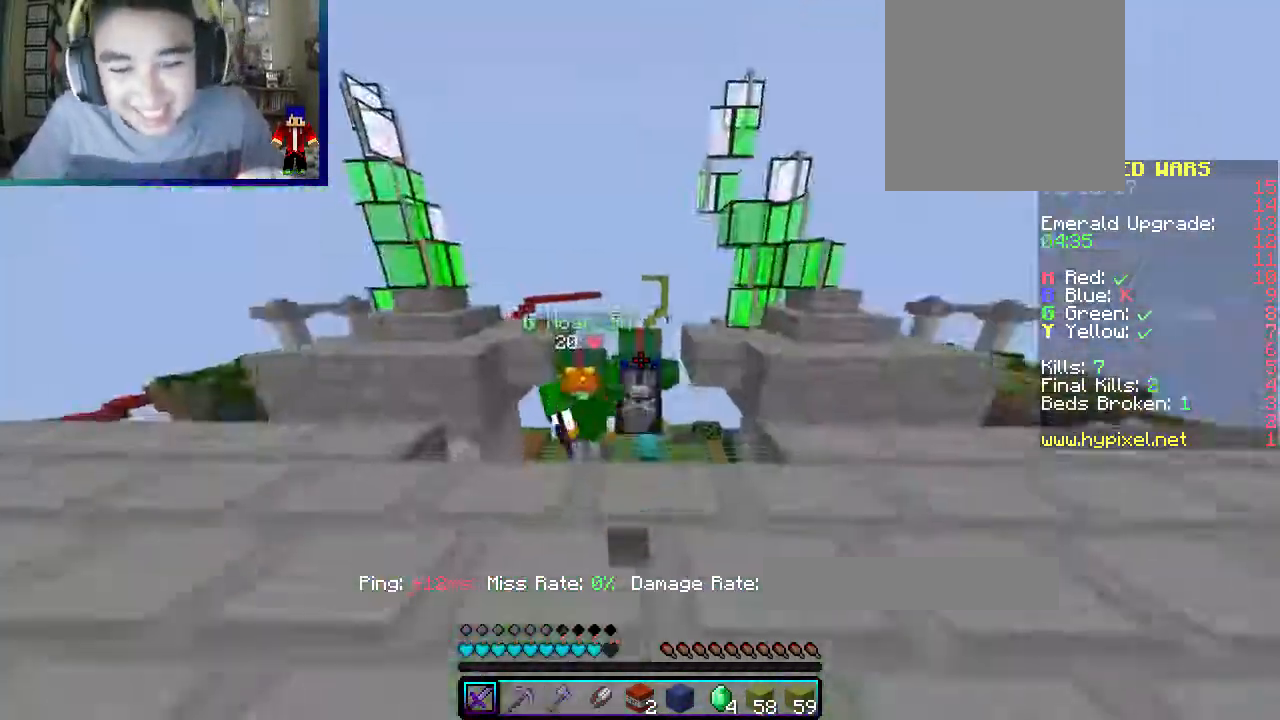
{"keys": ["w"], "mouse": ["left"], "events": [[383, "mouse_left", "up"], [417, "mouse_left", "down"]]}
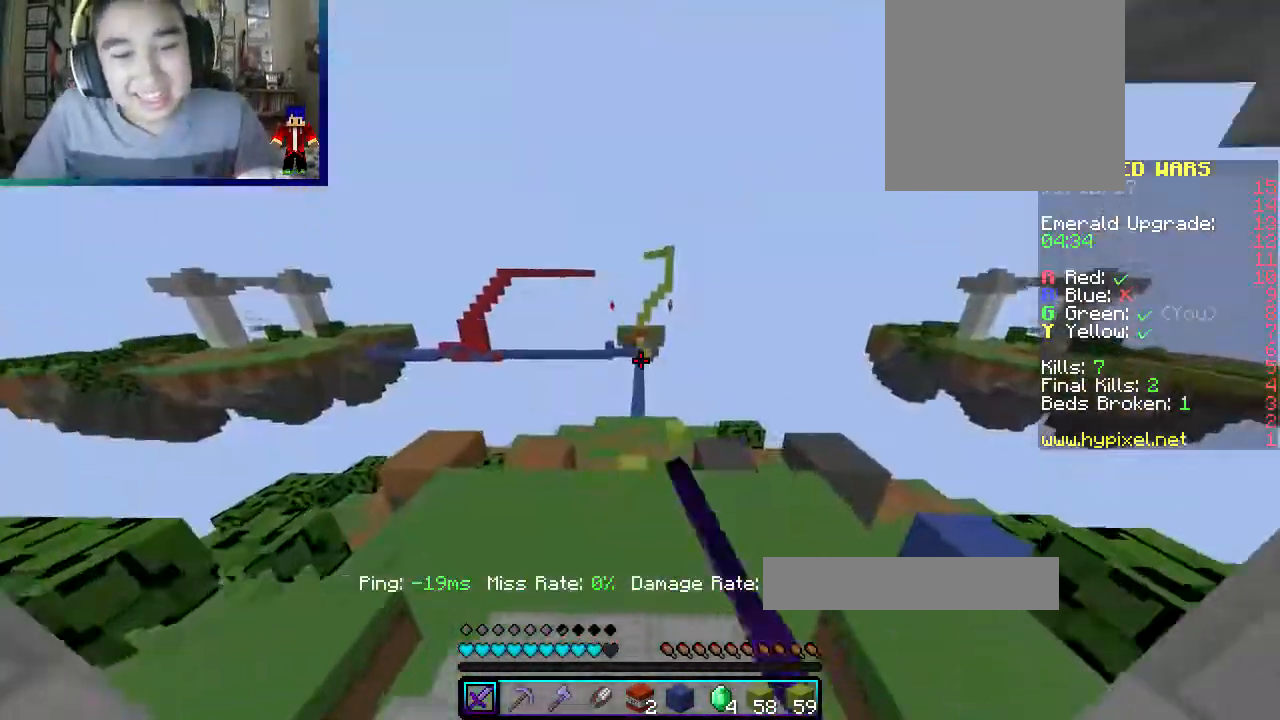
{"keys": ["w"], "mouse": [], "events": [[50, "mouse_left", "up"]]}
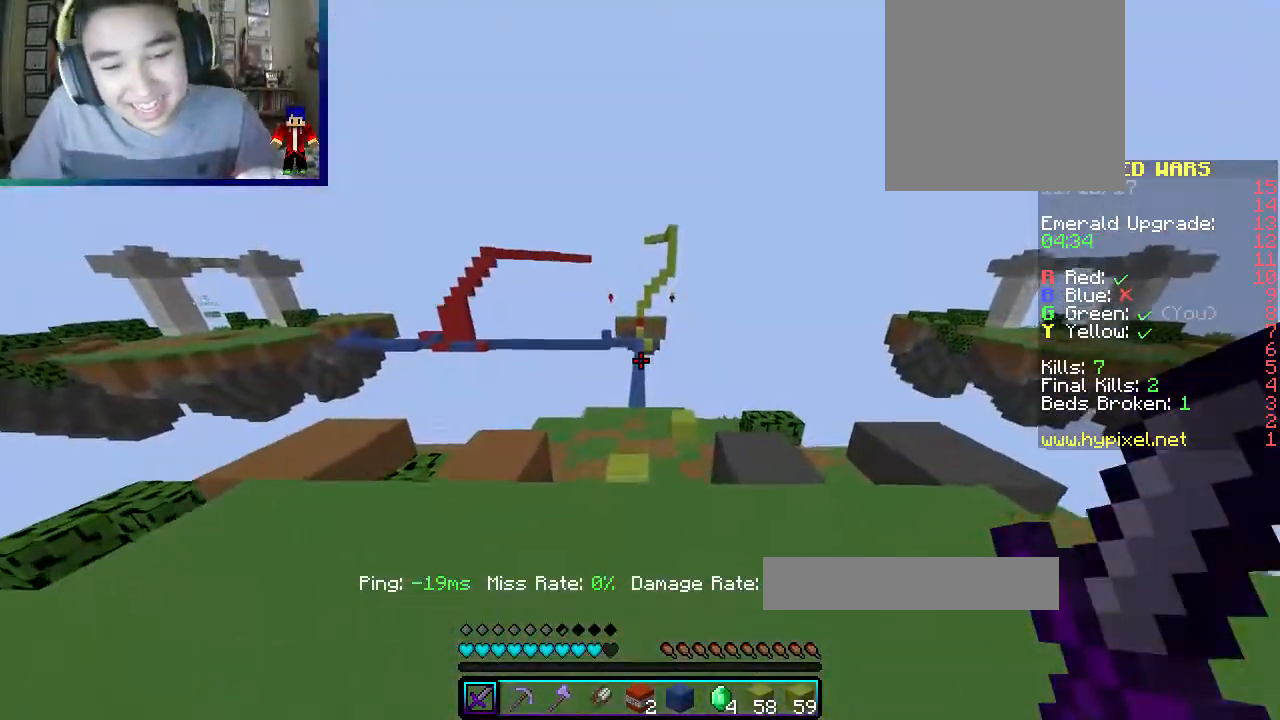
{"keys": ["w"], "mouse": [], "events": [[17, "a", "down"], [150, "a", "up"]]}